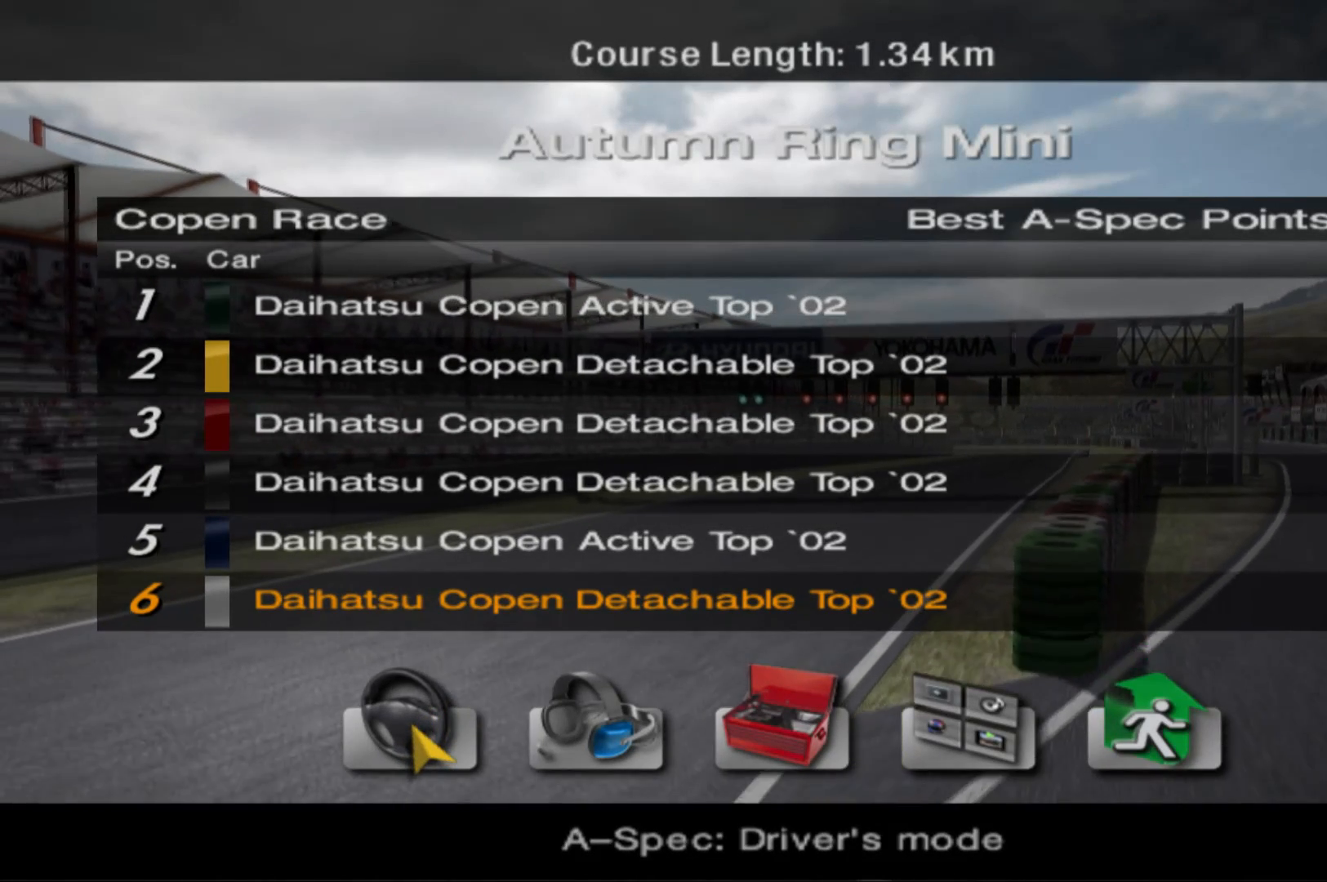
Gameplay with a controller (Xbox layout); each line is a JSON object with the inputs held at the frame after it (dt_ms = milliseconds from this image to that frame). "events" lists button and stick changes between this image and that frame as [ms after this image, input, new state], when the widget could be followed in between. Not read: L3 R3 right_stick.
{"dt_ms": 500, "buttons": ["B"], "left_stick": "center", "events": [[340, "B", "down"]]}
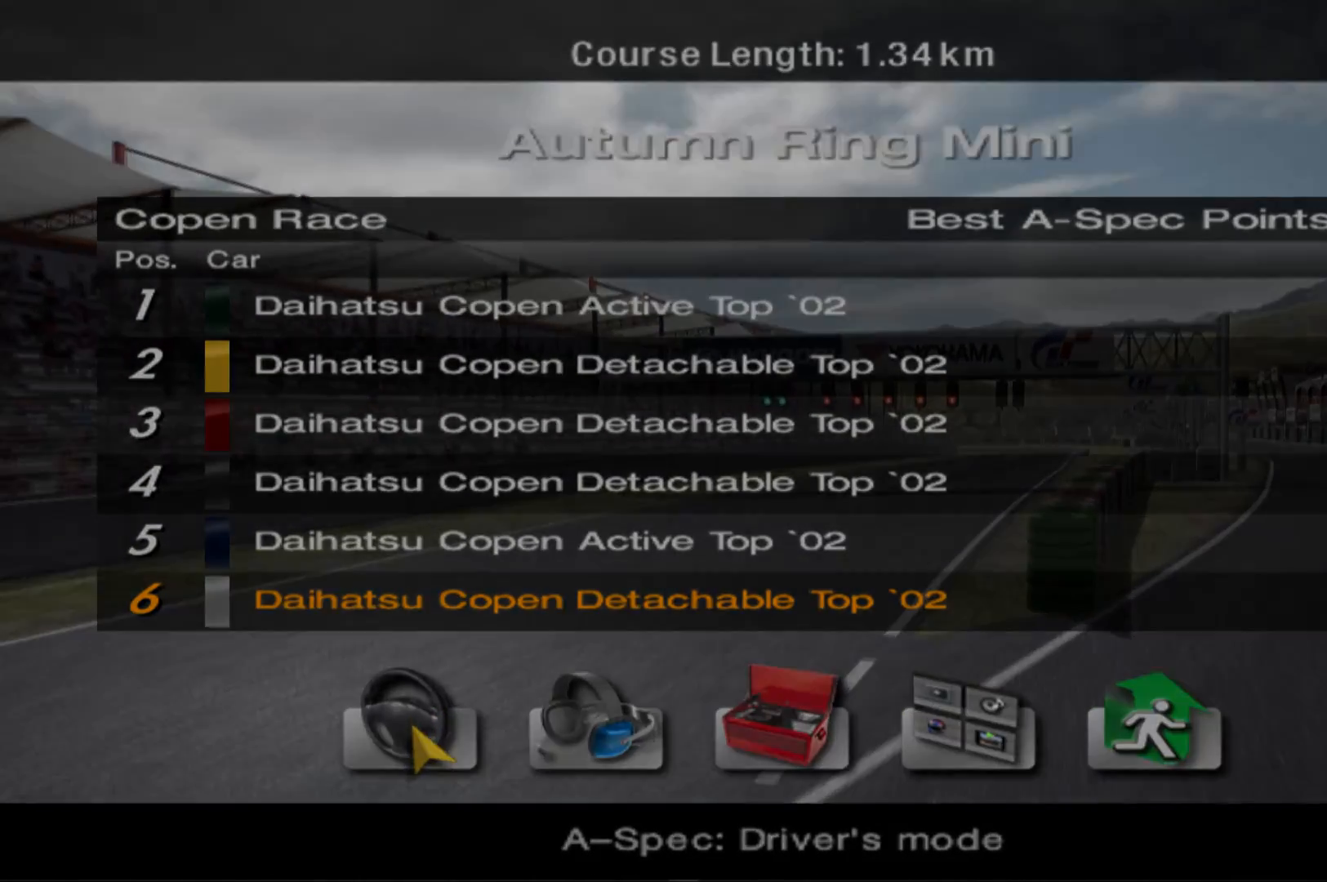
{"dt_ms": 500, "buttons": [], "left_stick": "center", "events": [[40, "B", "up"]]}
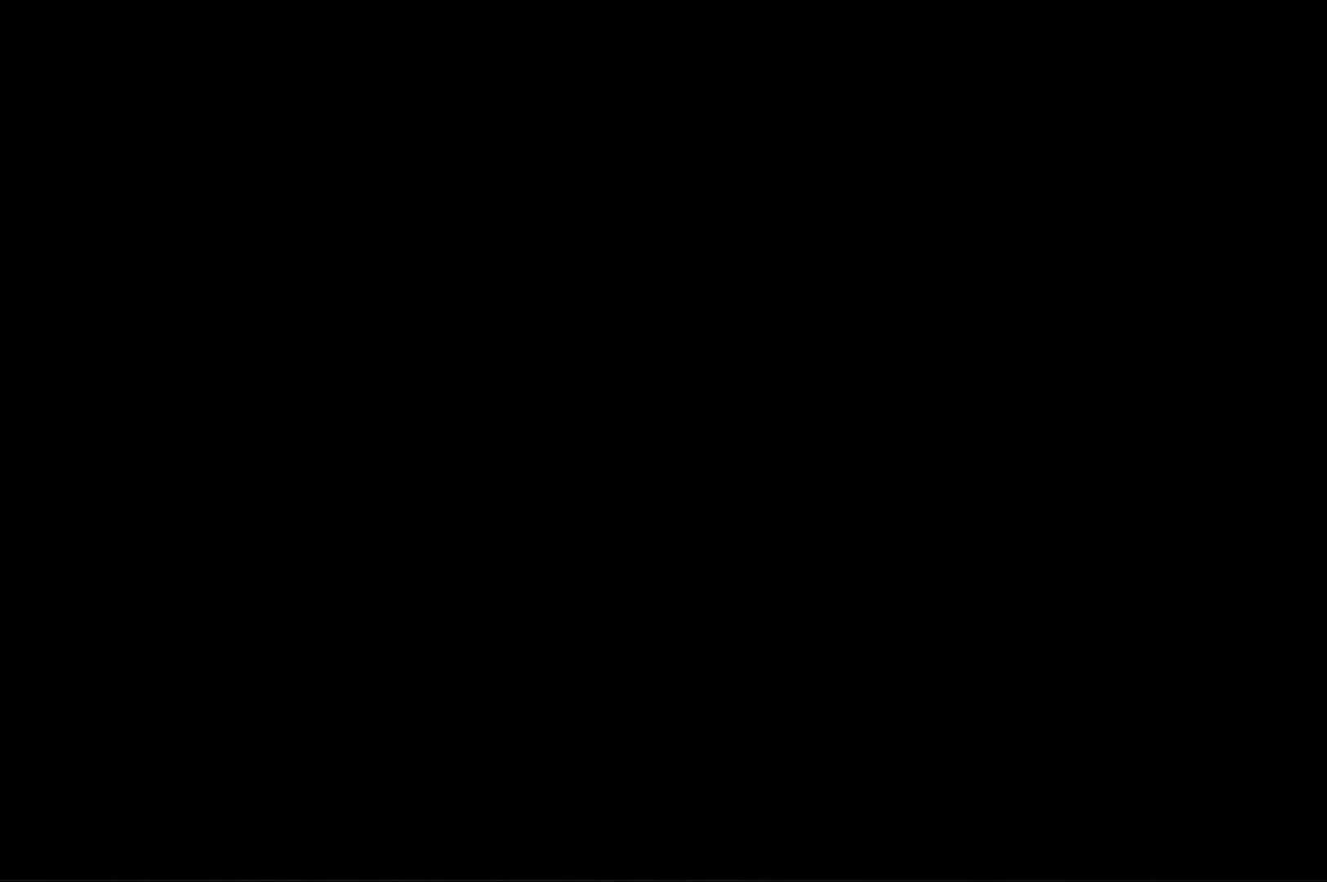
{"dt_ms": 500, "buttons": [], "left_stick": "center", "events": []}
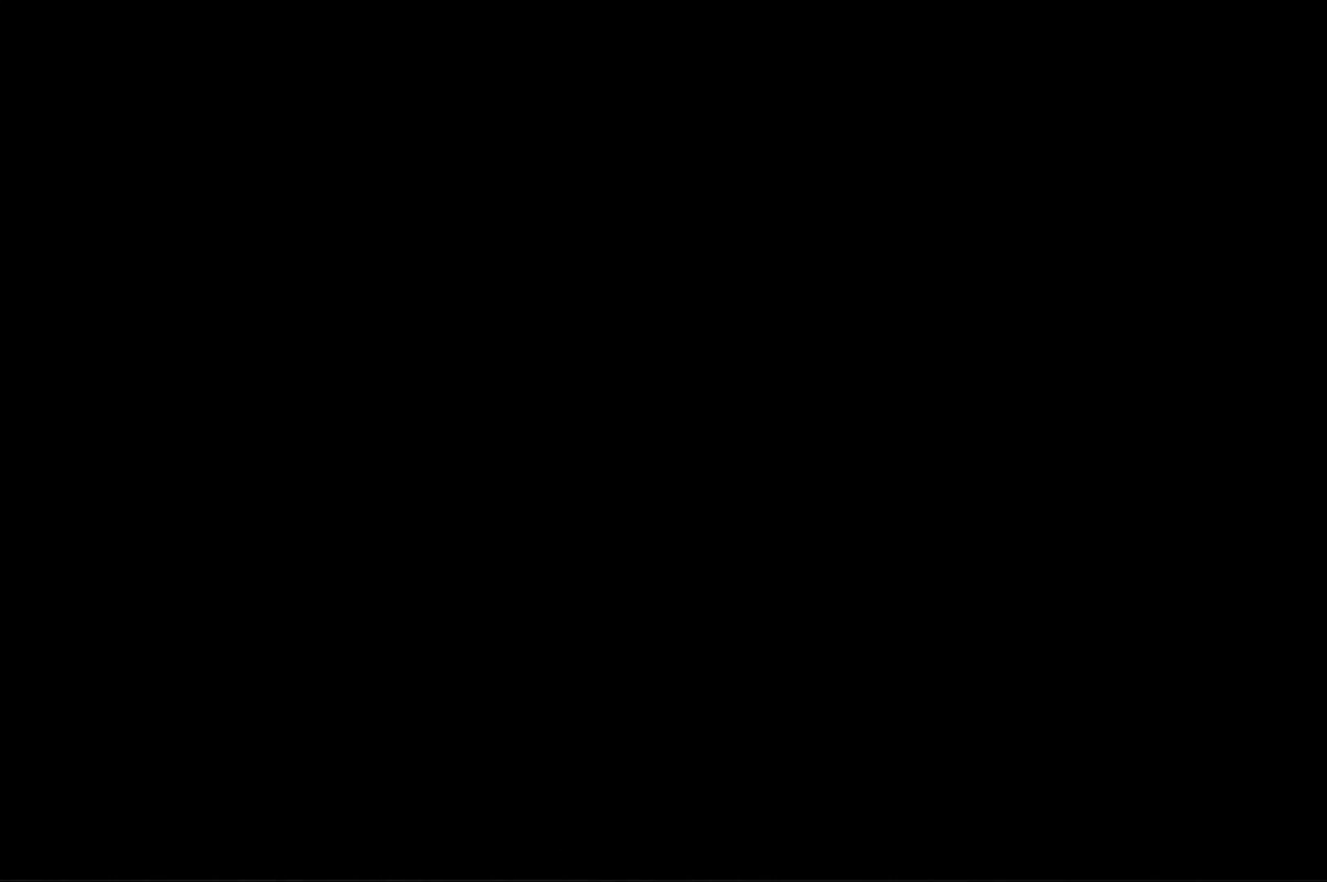
{"dt_ms": 1000, "buttons": [], "left_stick": "center"}
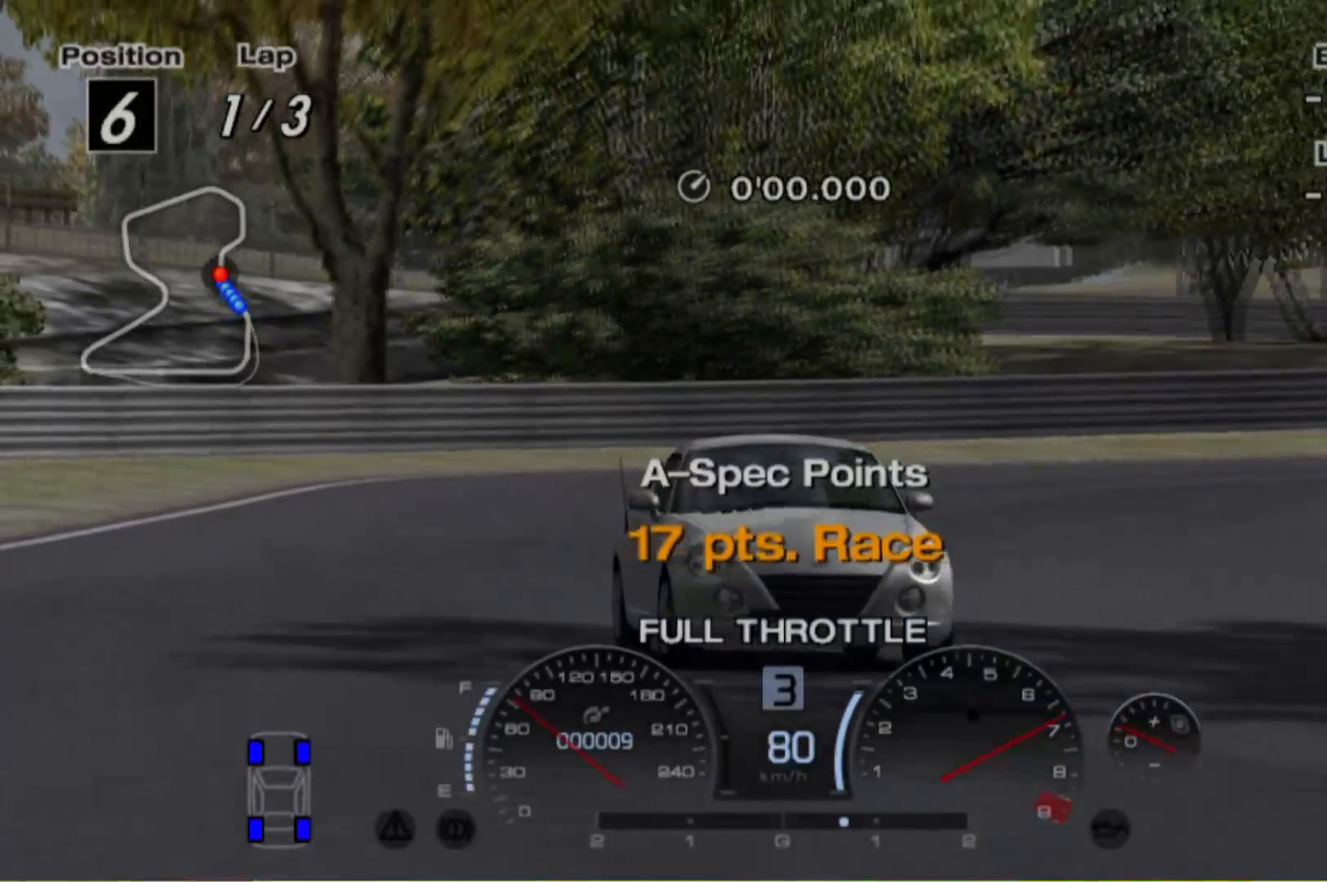
{"dt_ms": 500, "buttons": [], "left_stick": "center", "events": []}
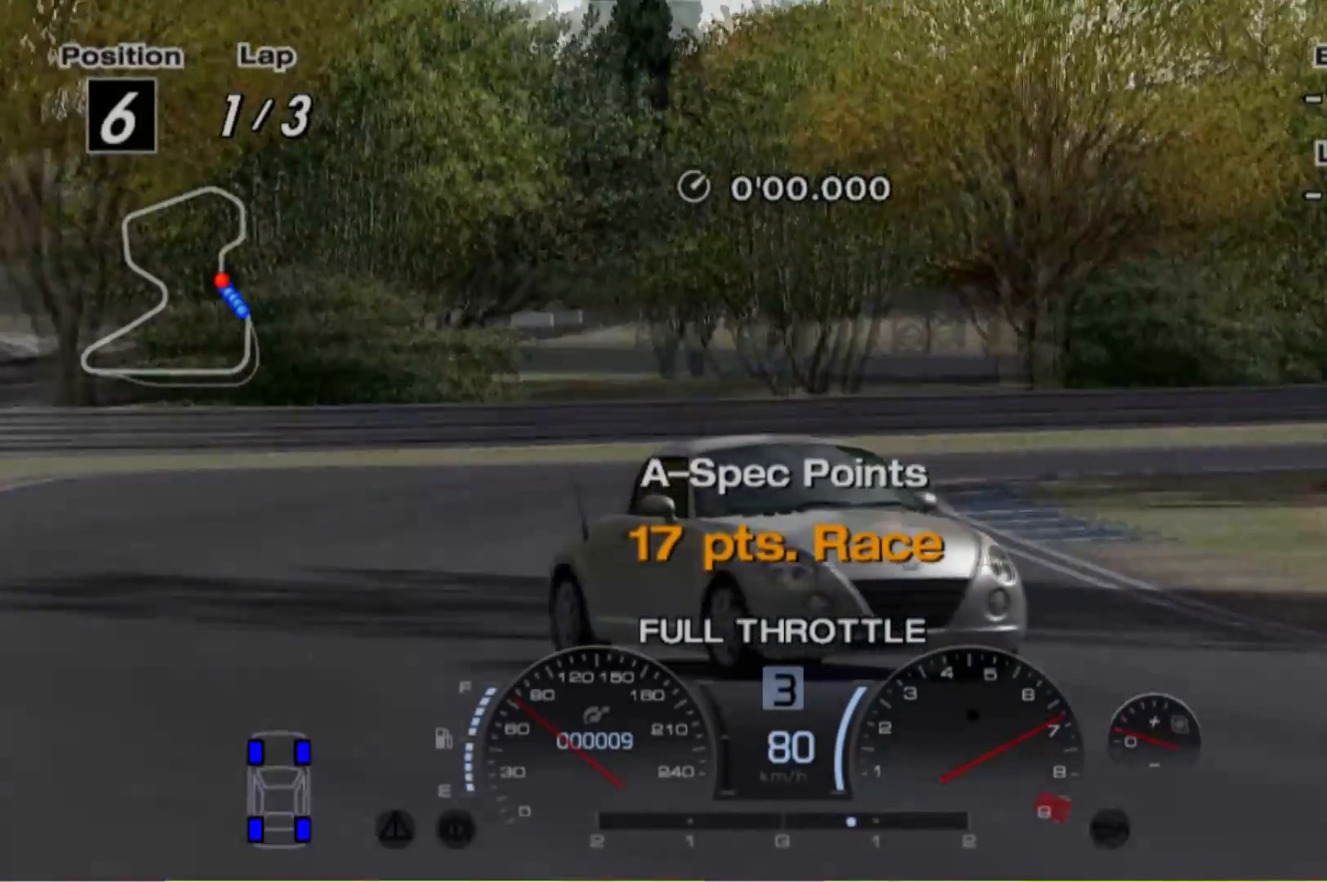
{"dt_ms": 500, "buttons": [], "left_stick": "center"}
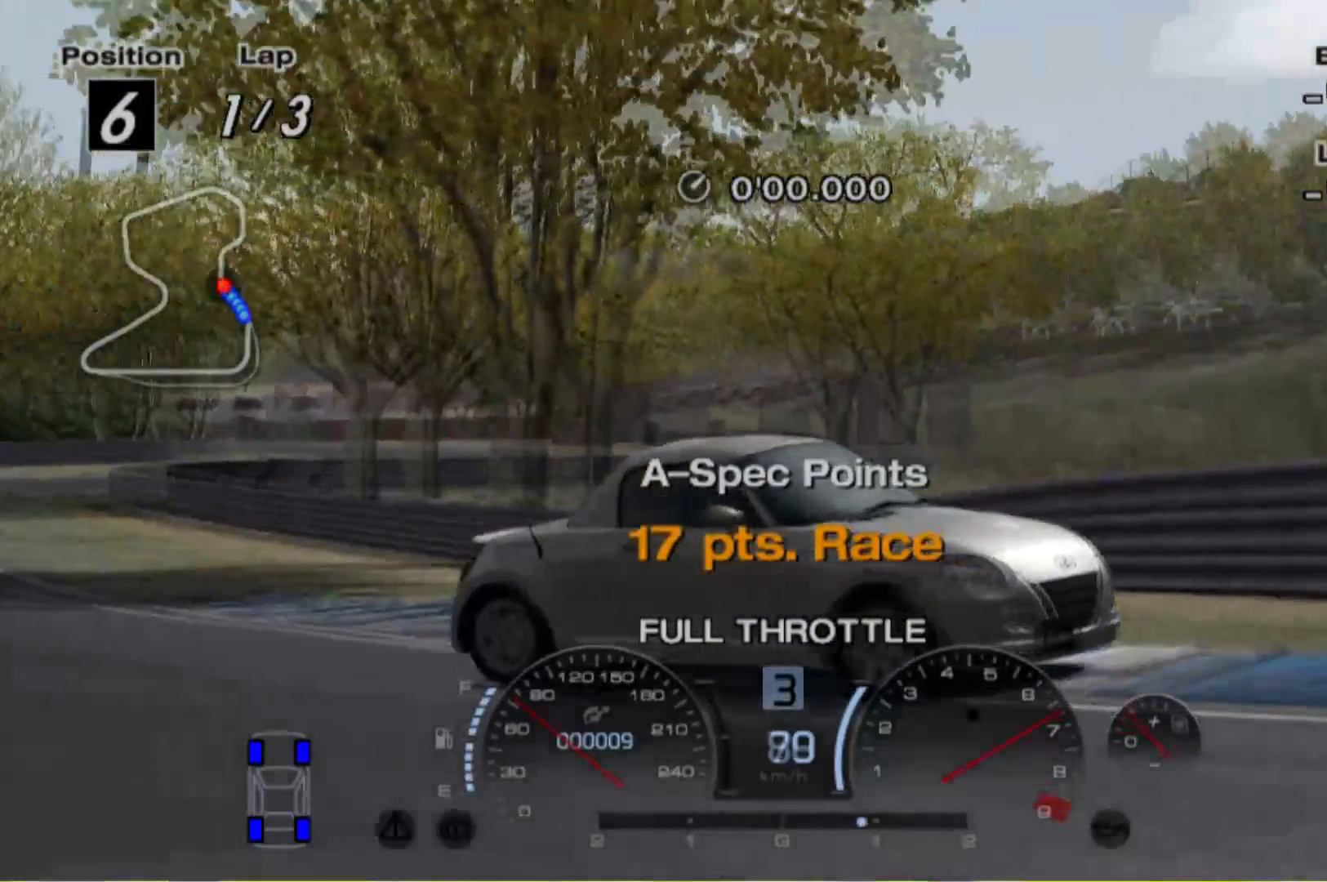
{"dt_ms": 500, "buttons": [], "left_stick": "center", "events": [[40, "R2", "down"], [180, "R2", "up"]]}